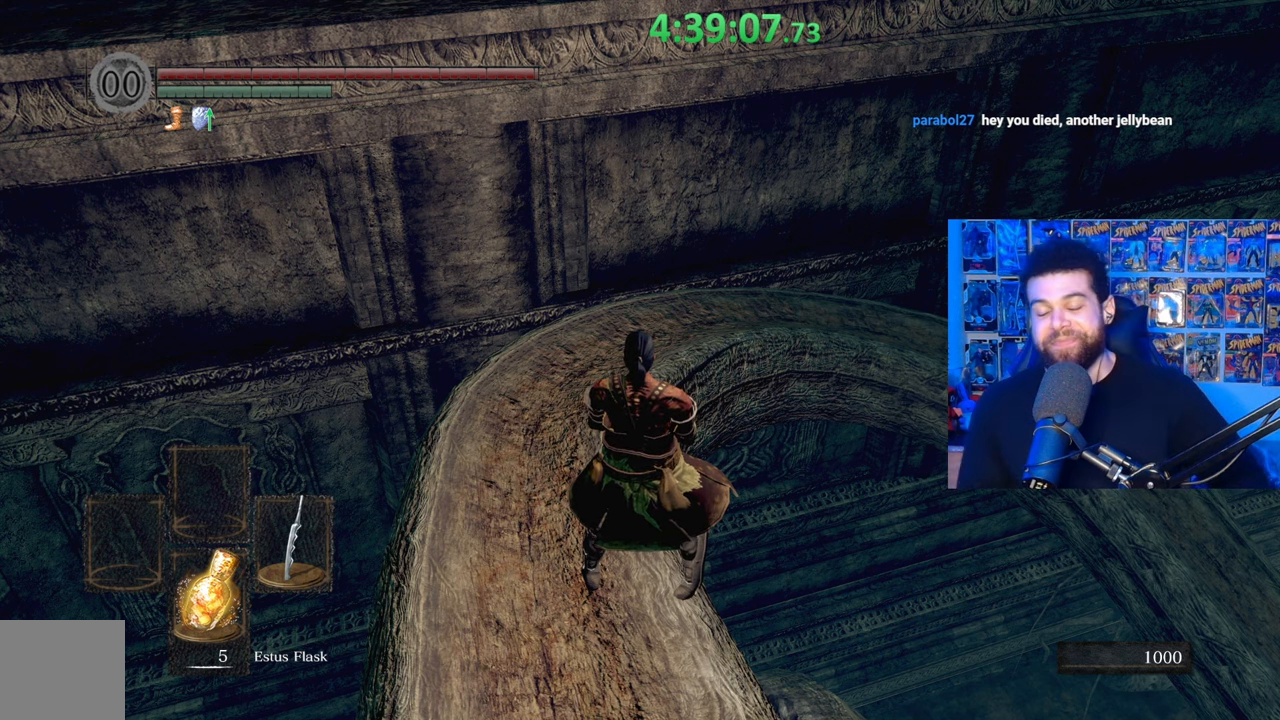
Gameplay with a controller (Xbox layout); each line is a JSON object with the inputs held at the frame after it. "events" lists button and stick changes between this image and that frame as [ms after this image, input, new state], when the widget could be followed in between.
{"buttons": [], "left_stick": "center", "right_stick": "down-right", "events": [[367, "right_stick", "down"], [417, "right_stick", "down-right"]]}
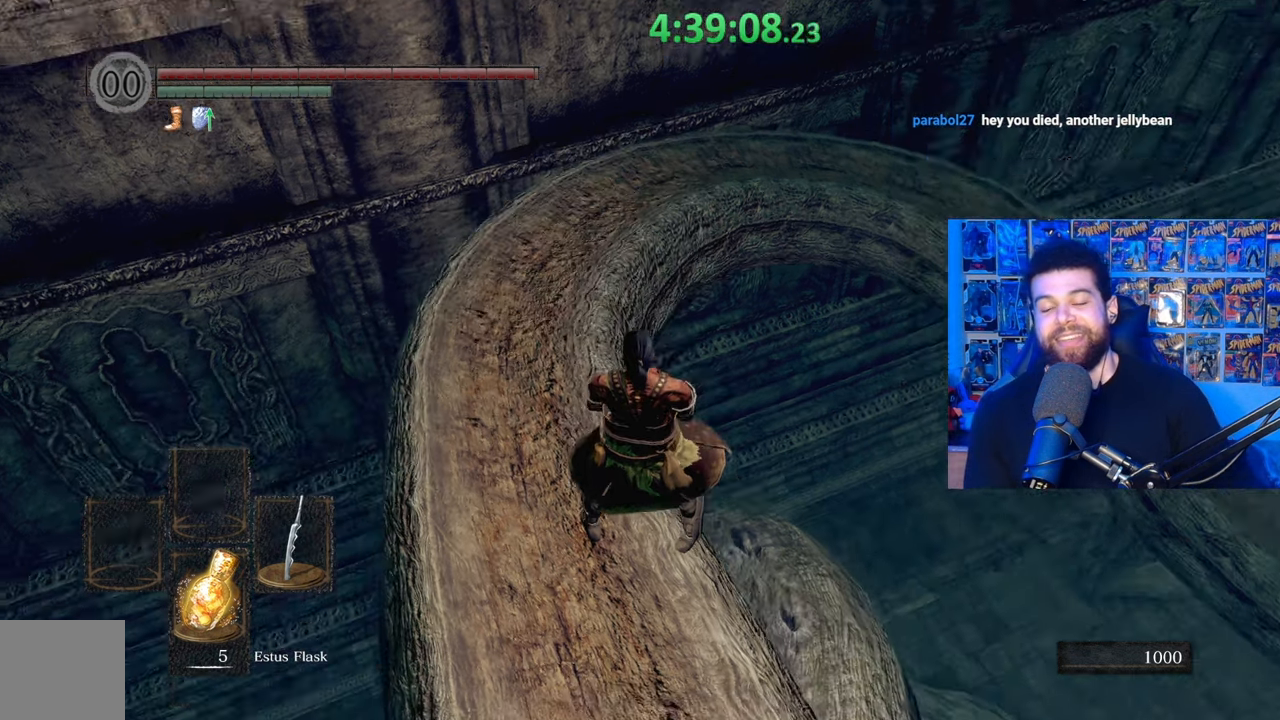
{"buttons": [], "left_stick": "up", "right_stick": "center", "events": [[33, "right_stick", "center"], [133, "left_stick", "up-left"], [483, "left_stick", "up"]]}
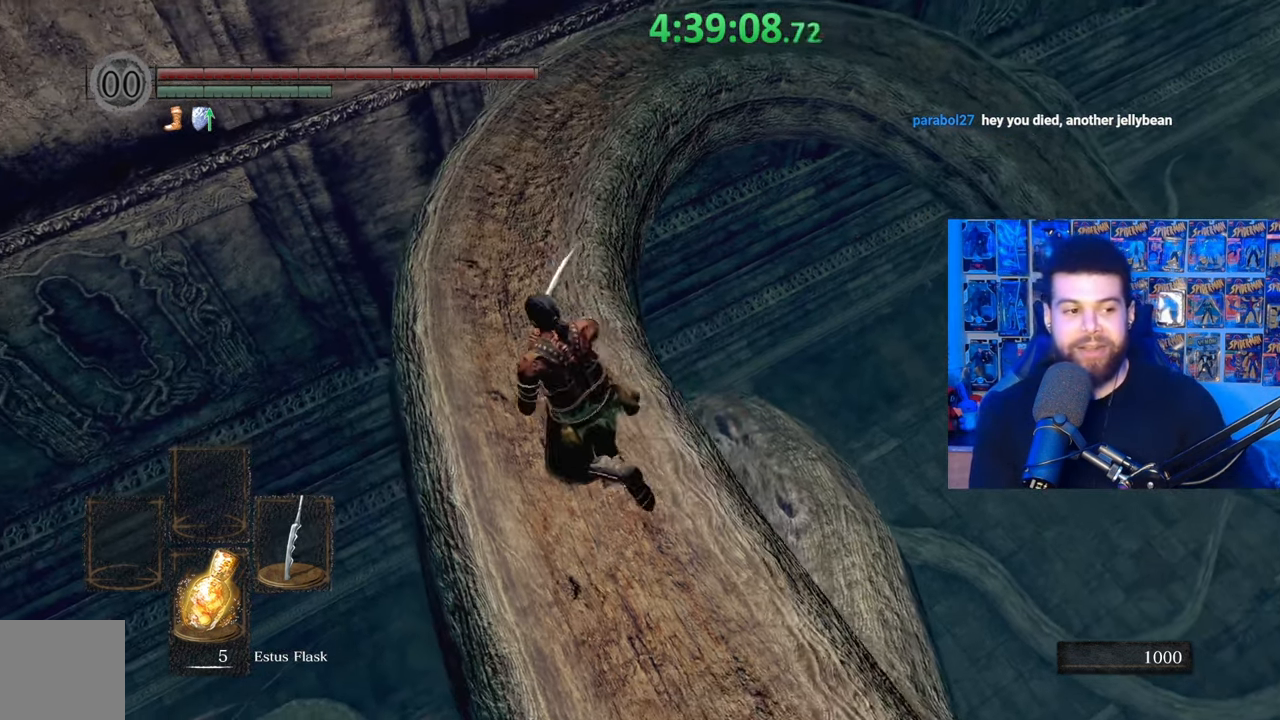
{"buttons": ["B"], "left_stick": "up-left", "right_stick": "center", "events": [[217, "right_stick", "right"], [283, "right_stick", "center"], [333, "left_stick", "up-left"], [383, "B", "down"]]}
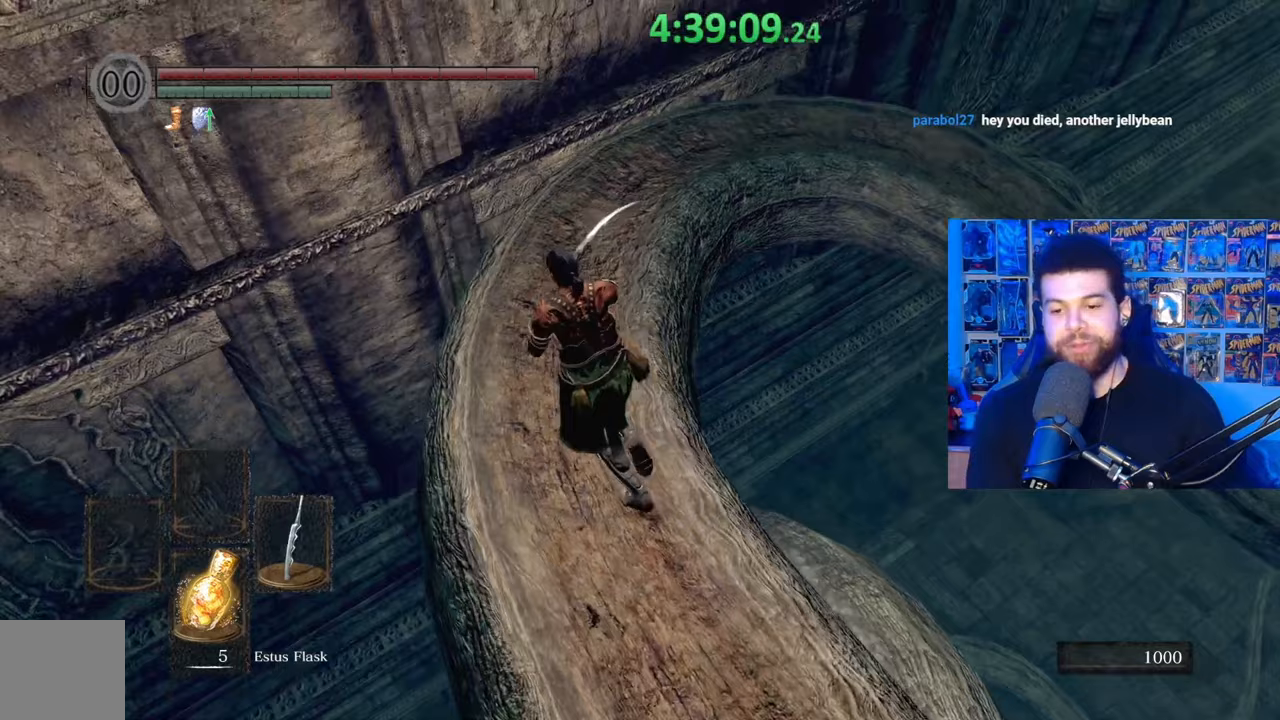
{"buttons": ["B"], "left_stick": "up", "right_stick": "center", "events": [[17, "left_stick", "up"], [283, "right_stick", "right"], [483, "right_stick", "center"]]}
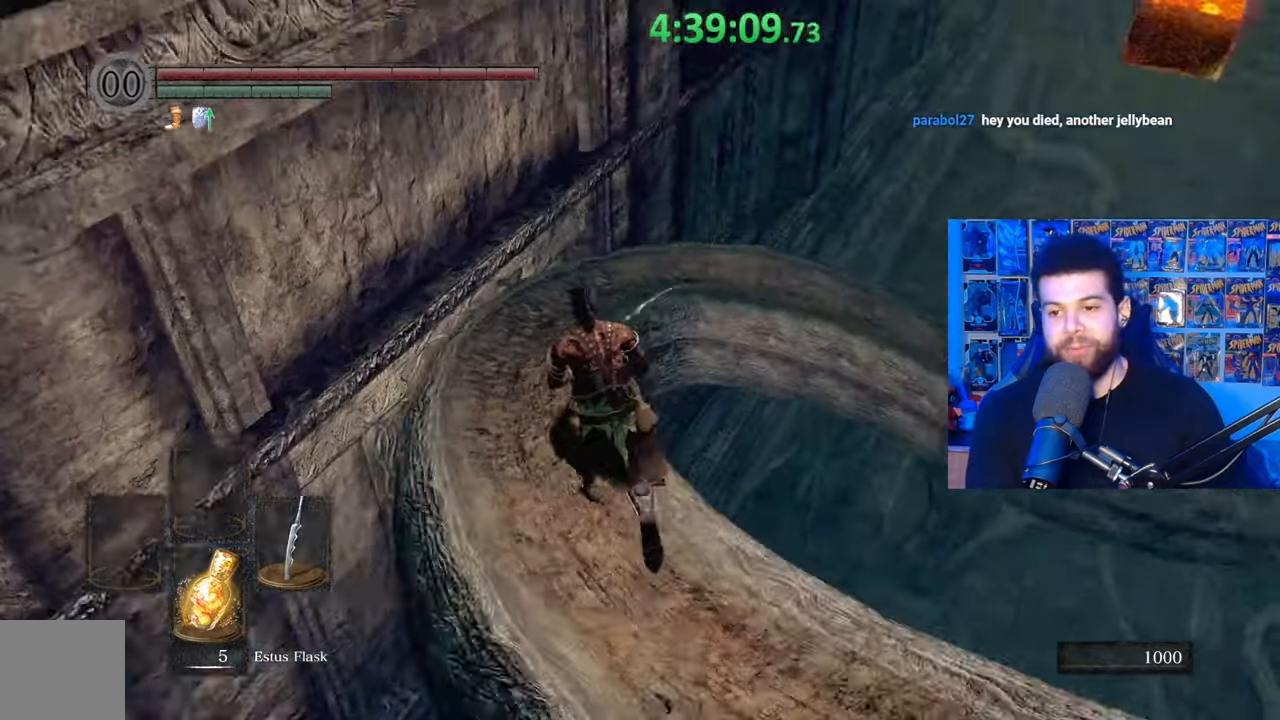
{"buttons": ["B"], "left_stick": "up", "right_stick": "right", "events": [[367, "right_stick", "right"]]}
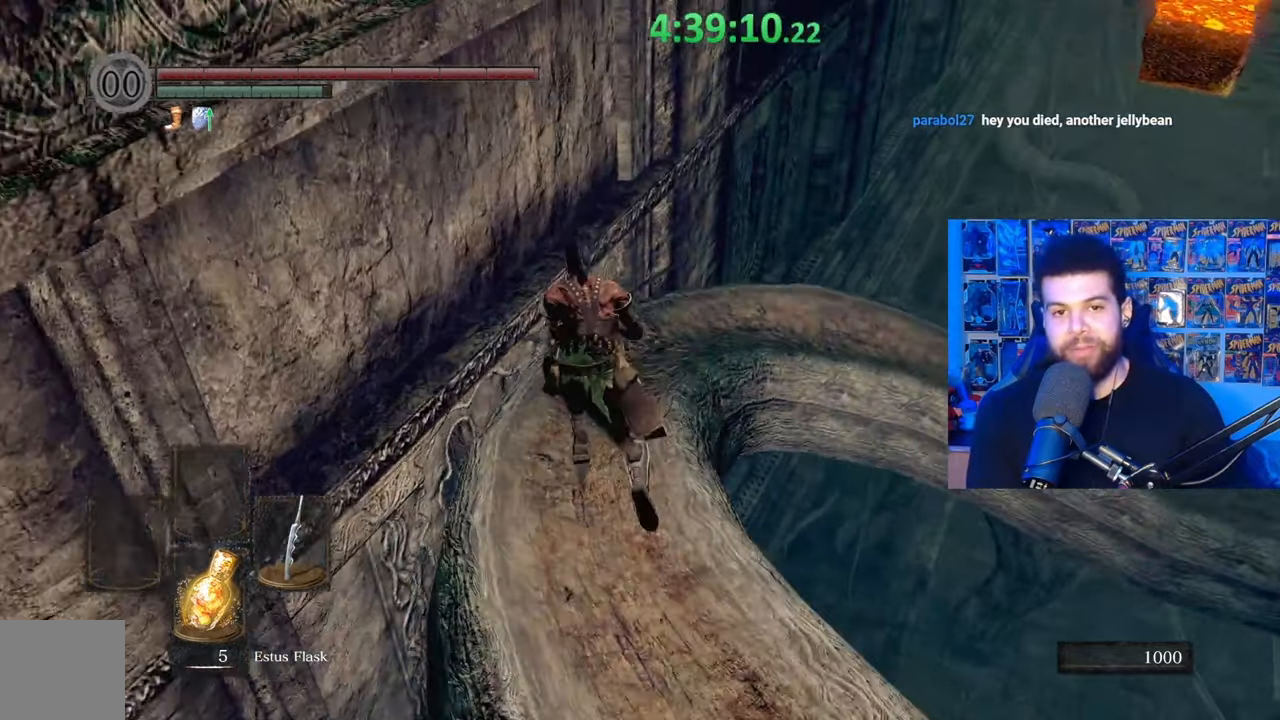
{"buttons": ["B"], "left_stick": "up", "right_stick": "center", "events": [[33, "right_stick", "center"]]}
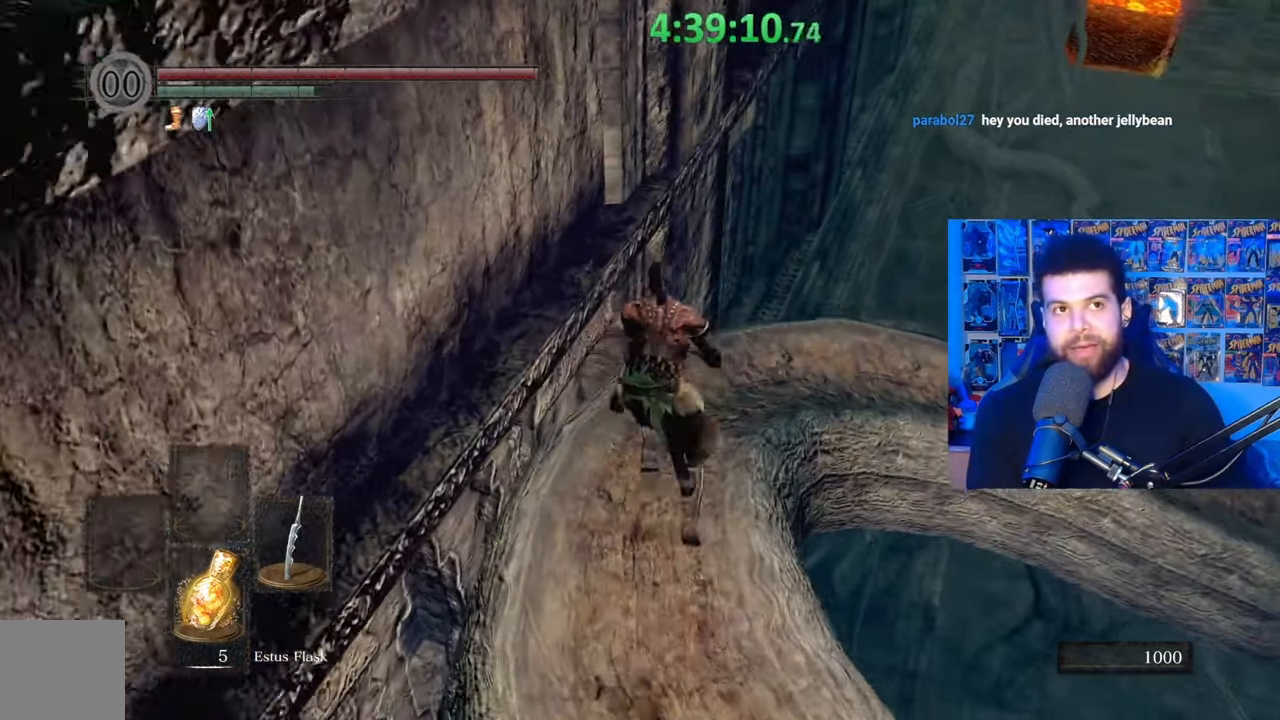
{"buttons": ["B"], "left_stick": "up", "right_stick": "center", "events": [[217, "right_stick", "right"], [433, "right_stick", "center"]]}
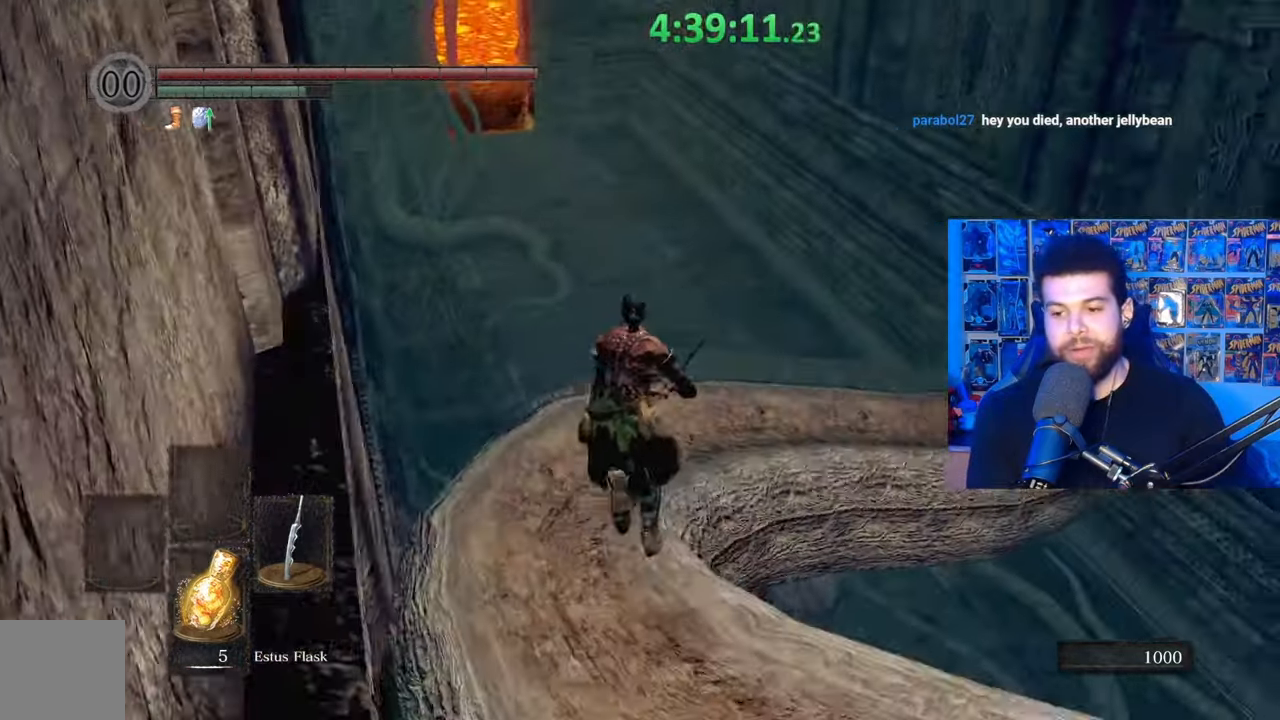
{"buttons": ["B"], "left_stick": "up-right", "right_stick": "center", "events": [[117, "right_stick", "right"], [233, "right_stick", "center"], [383, "left_stick", "up-right"]]}
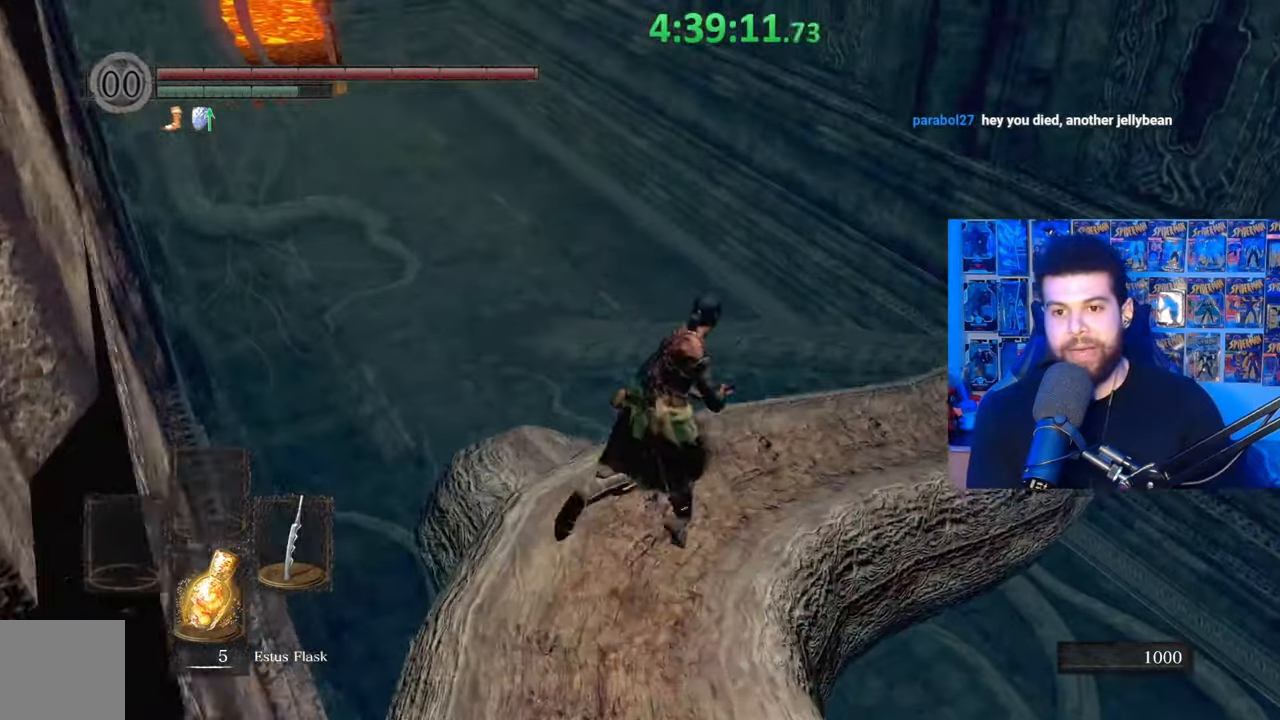
{"buttons": ["B"], "left_stick": "up-right", "right_stick": "center", "events": []}
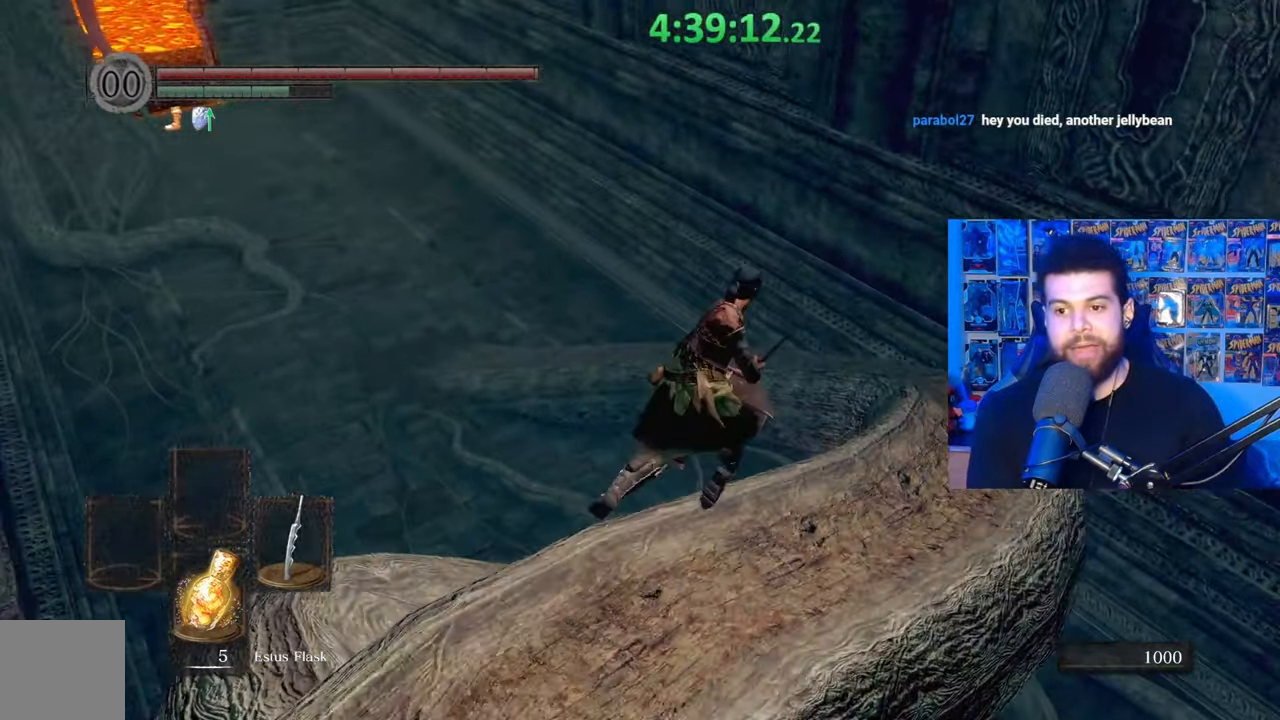
{"buttons": ["B"], "left_stick": "up", "right_stick": "center", "events": [[333, "left_stick", "up"]]}
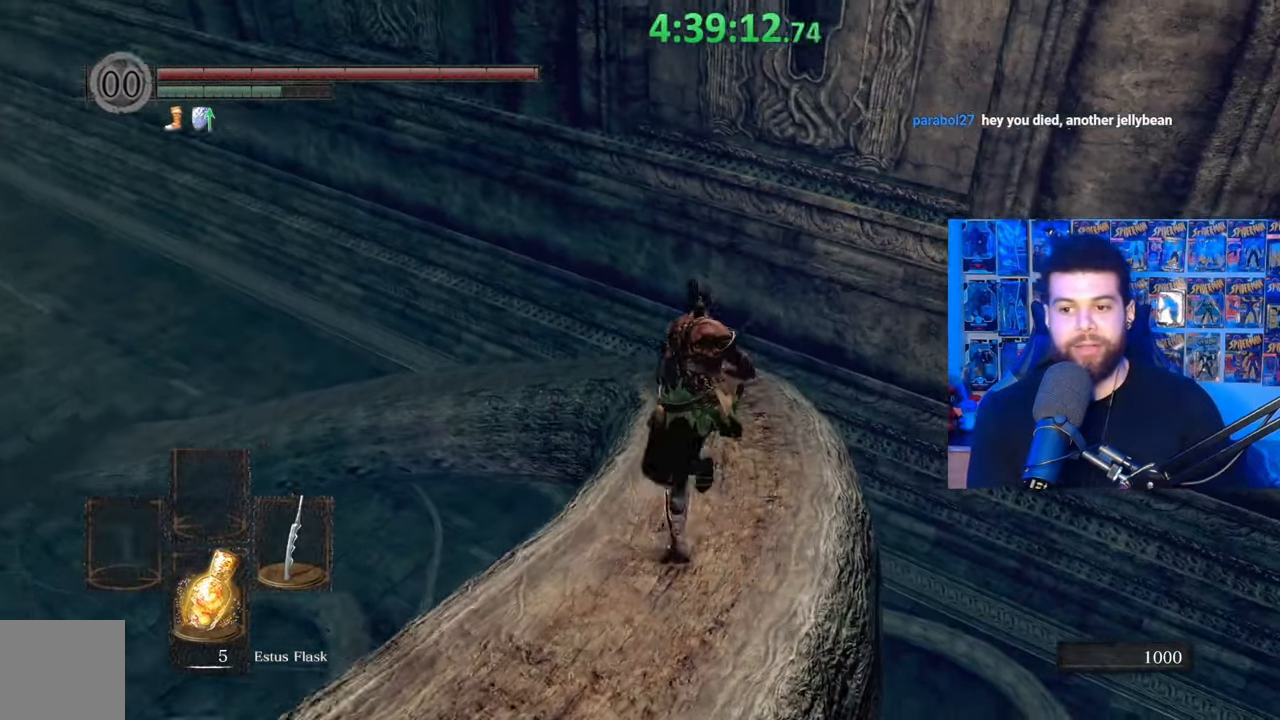
{"buttons": ["B"], "left_stick": "up-right", "right_stick": "center", "events": [[33, "right_stick", "left"], [133, "left_stick", "up-right"], [167, "right_stick", "center"], [233, "right_stick", "left"], [383, "right_stick", "center"]]}
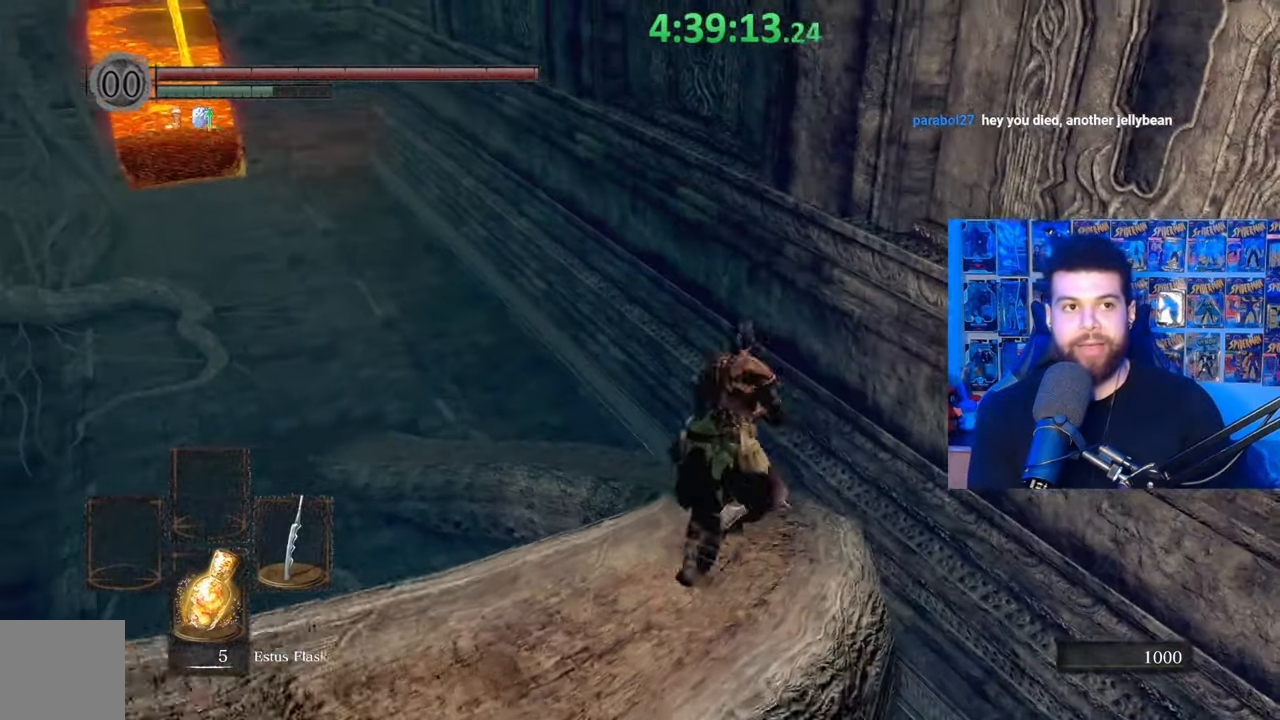
{"buttons": ["B"], "left_stick": "up", "right_stick": "center", "events": [[33, "B", "up"], [133, "right_stick", "left"], [267, "left_stick", "up"], [283, "right_stick", "center"], [383, "B", "down"]]}
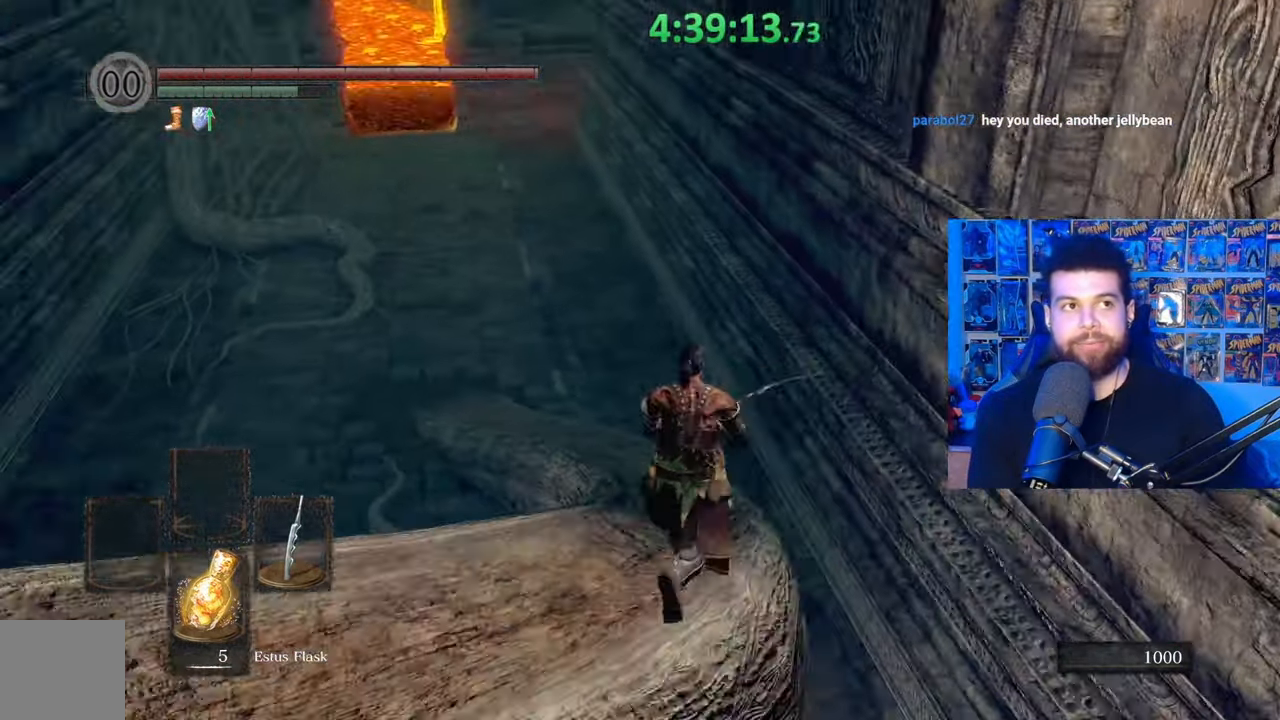
{"buttons": ["B"], "left_stick": "up", "right_stick": "center", "events": []}
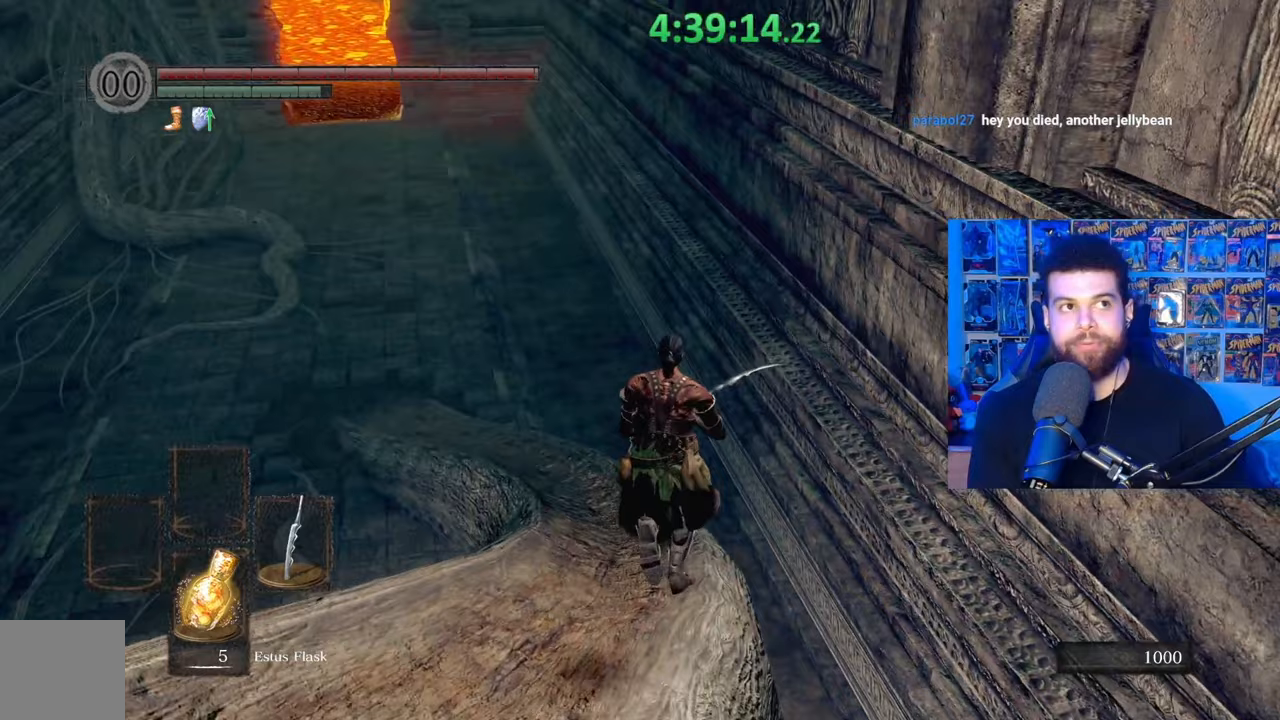
{"buttons": ["B"], "left_stick": "up", "right_stick": "center", "events": [[83, "right_stick", "left"], [167, "right_stick", "center"]]}
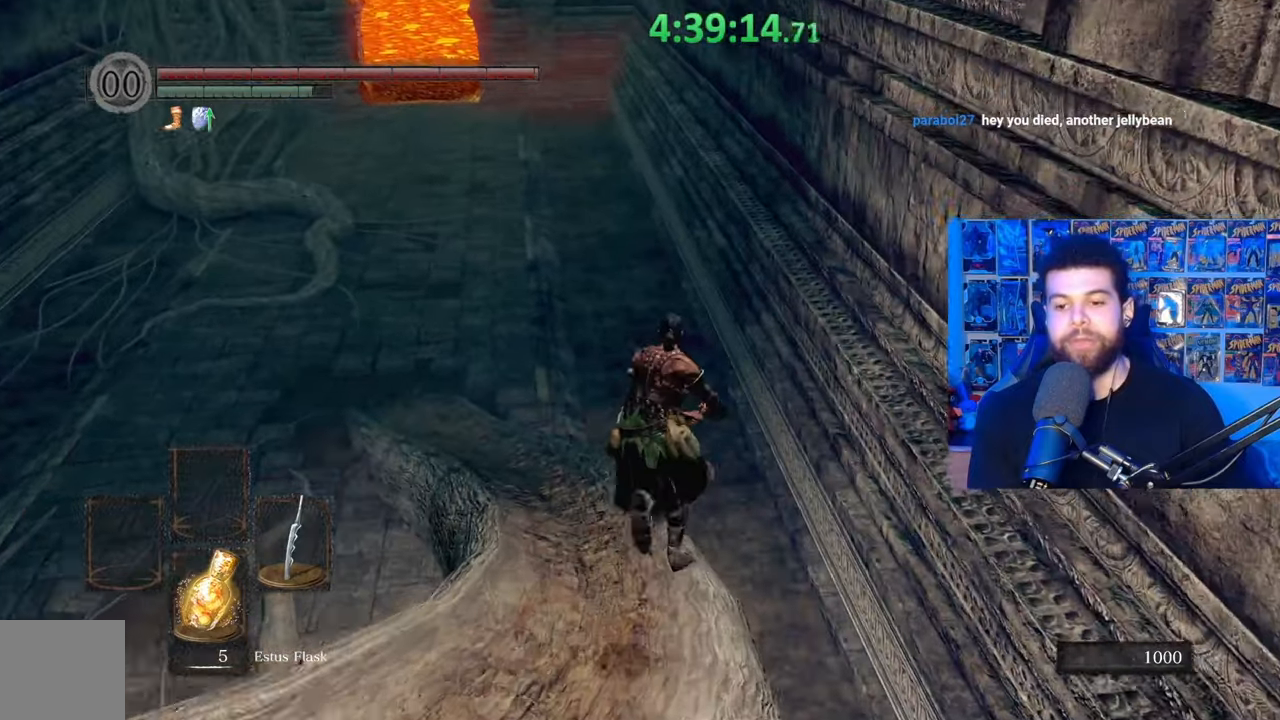
{"buttons": ["B"], "left_stick": "up", "right_stick": "center", "events": [[17, "left_stick", "up-left"], [283, "left_stick", "up"], [333, "right_stick", "up-left"], [467, "right_stick", "center"]]}
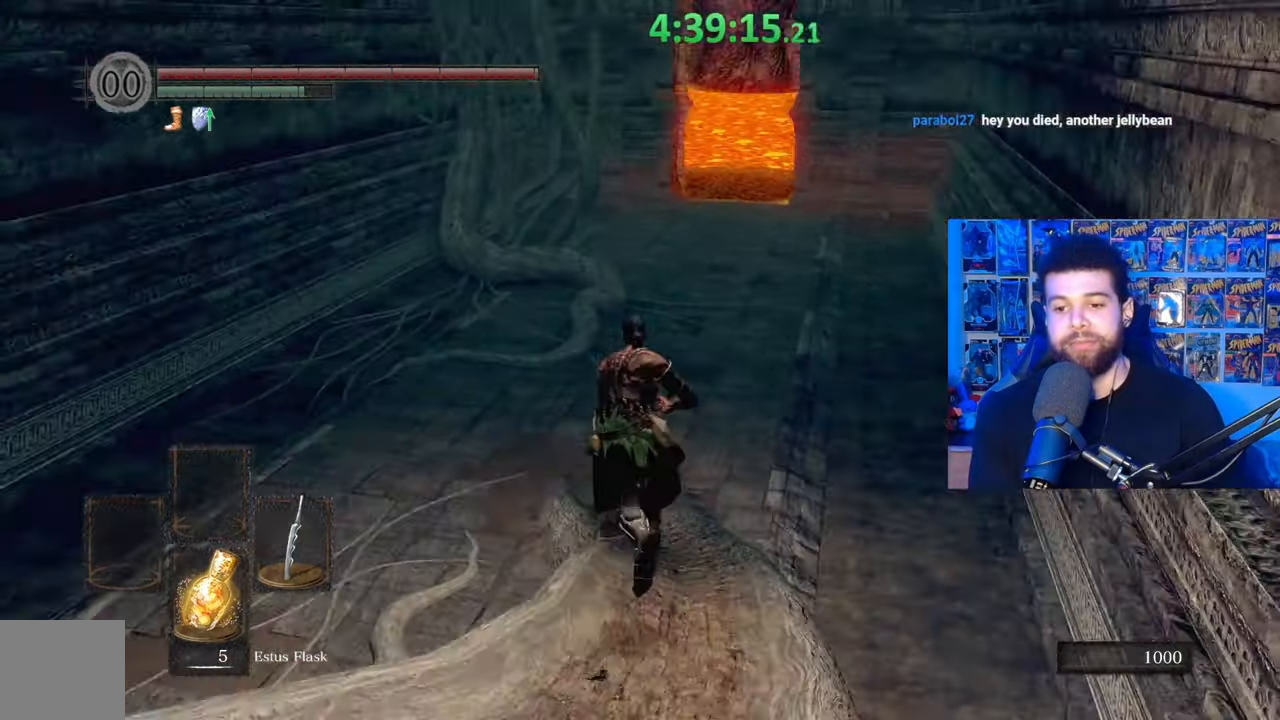
{"buttons": ["B"], "left_stick": "up", "right_stick": "up", "events": [[483, "right_stick", "up"]]}
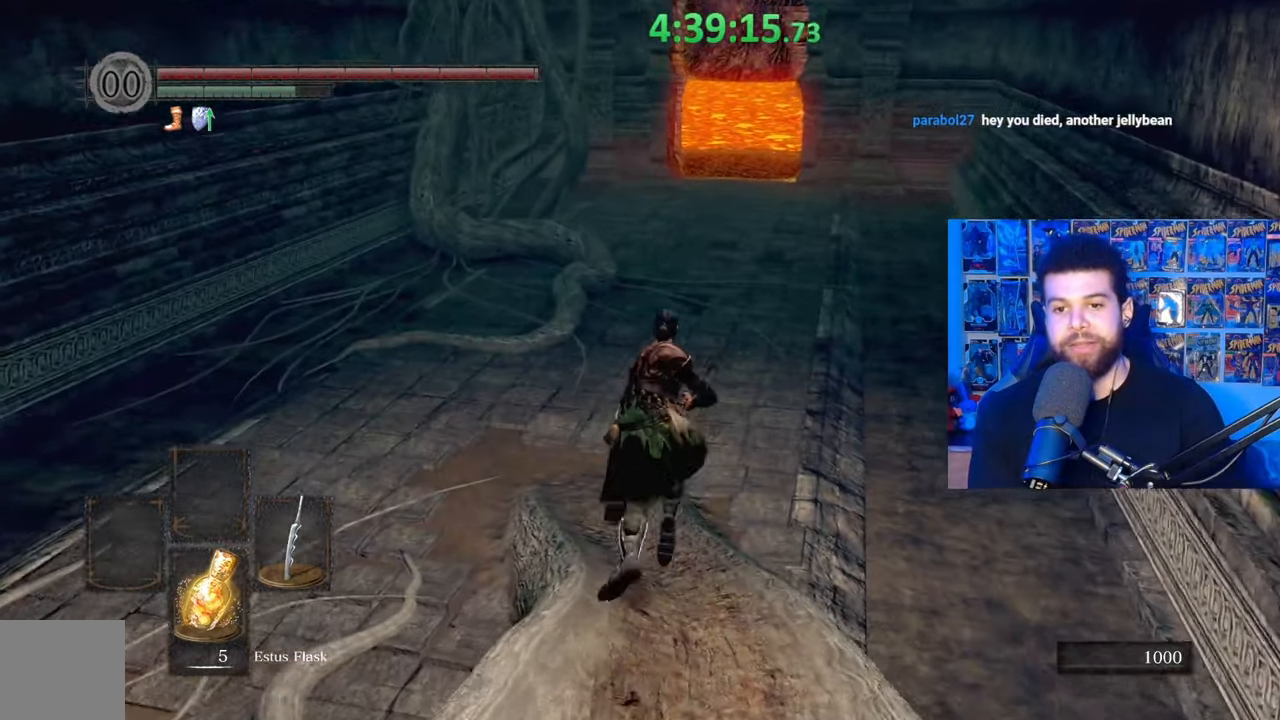
{"buttons": ["B"], "left_stick": "up", "right_stick": "center", "events": [[83, "right_stick", "center"]]}
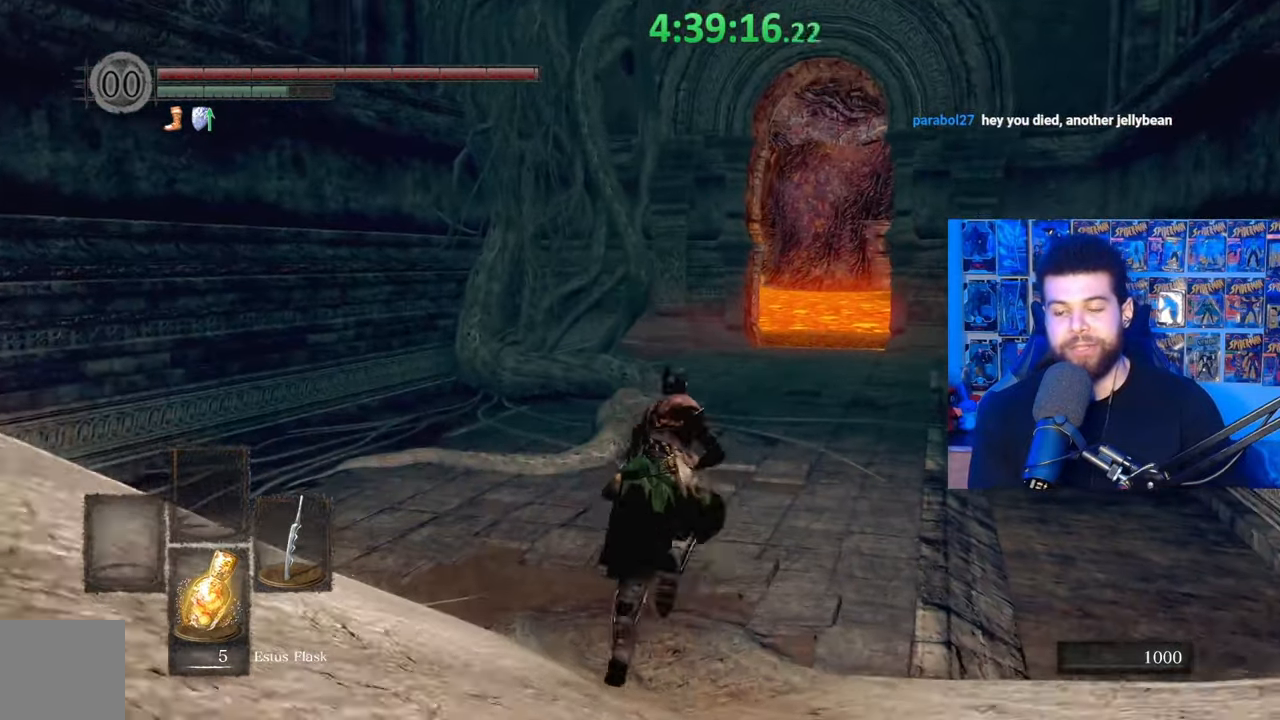
{"buttons": ["B"], "left_stick": "up", "right_stick": "center", "events": [[183, "B", "up"], [283, "B", "down"]]}
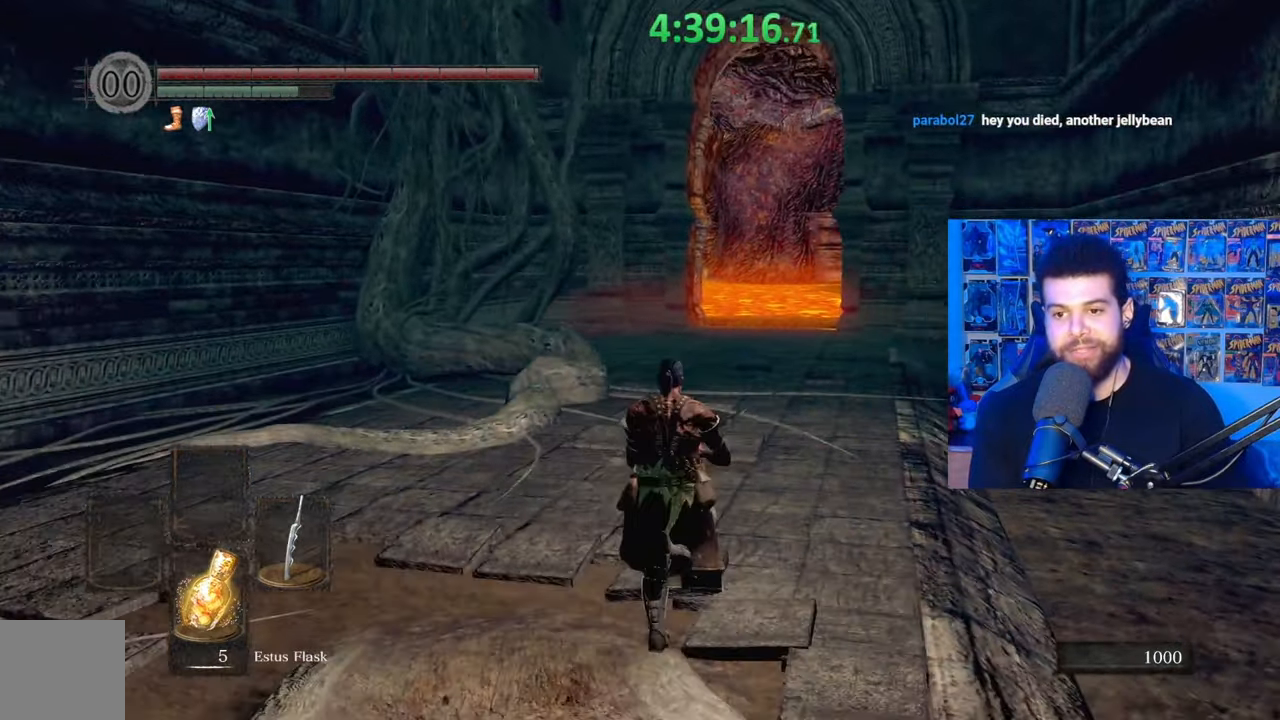
{"buttons": ["B"], "left_stick": "up", "right_stick": "left", "events": [[483, "right_stick", "left"]]}
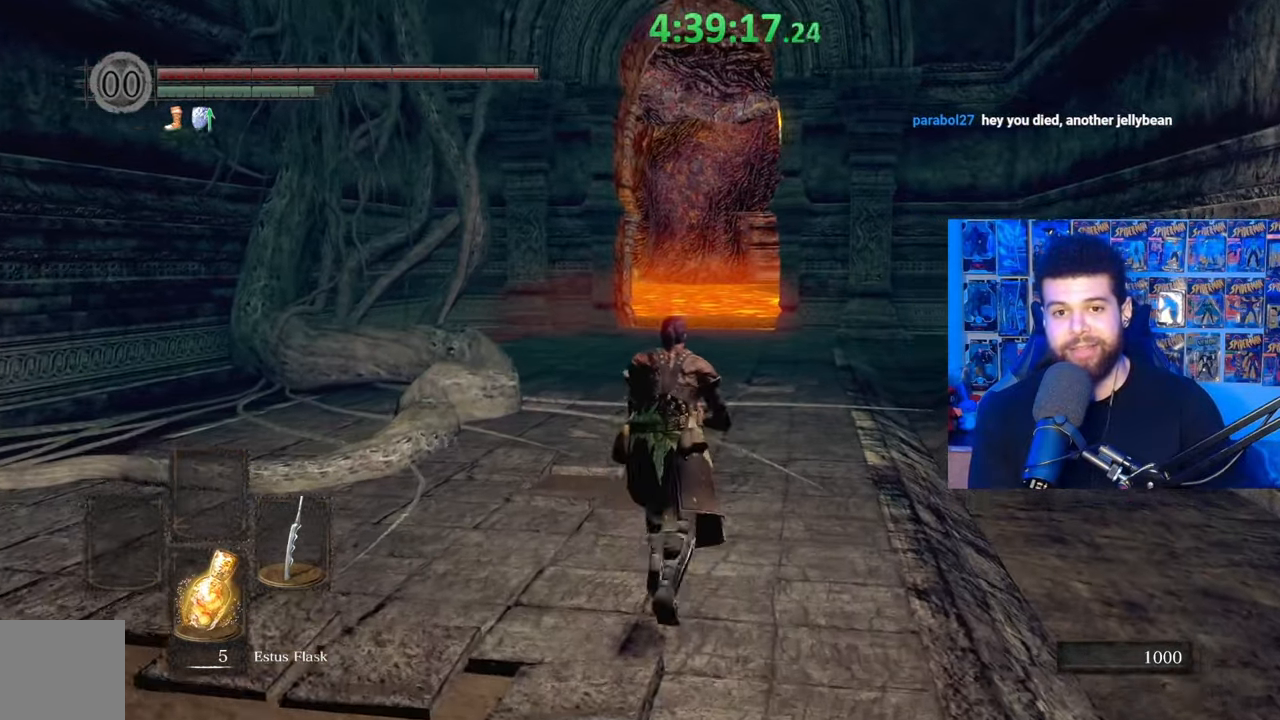
{"buttons": ["B"], "left_stick": "up", "right_stick": "center", "events": [[83, "right_stick", "center"]]}
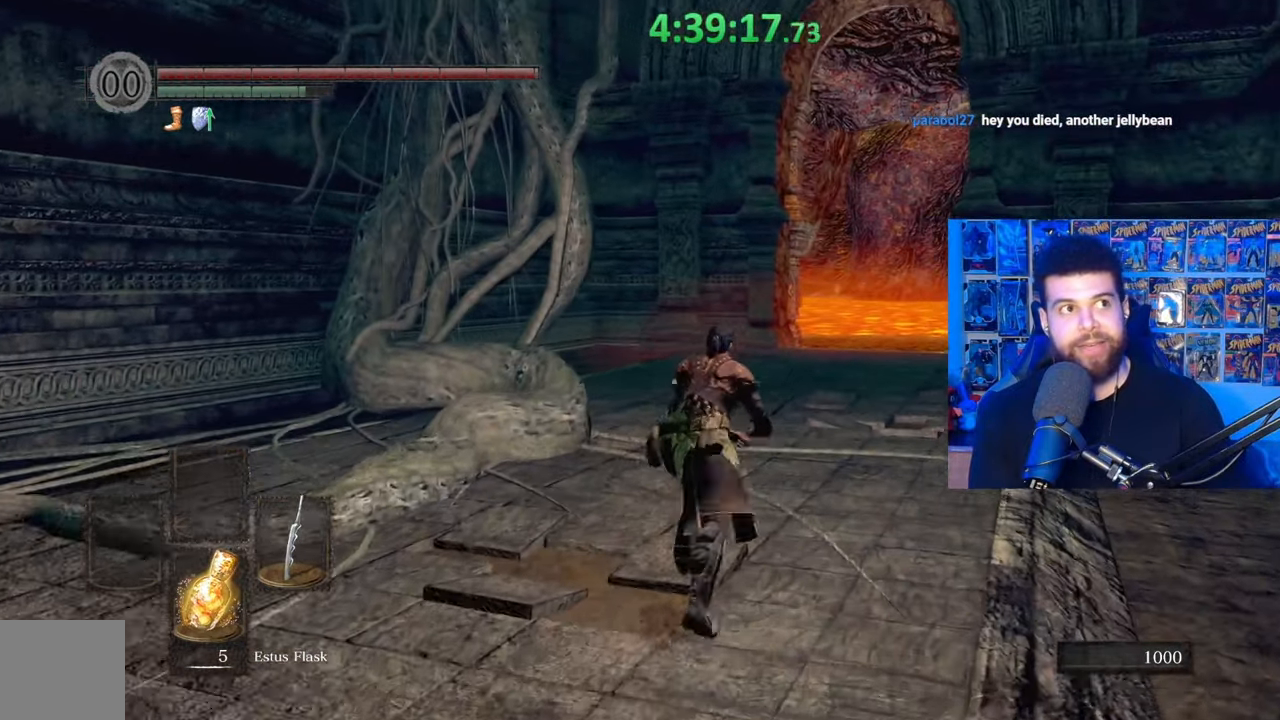
{"buttons": ["B"], "left_stick": "up", "right_stick": "center", "events": [[183, "B", "up"], [283, "B", "down"]]}
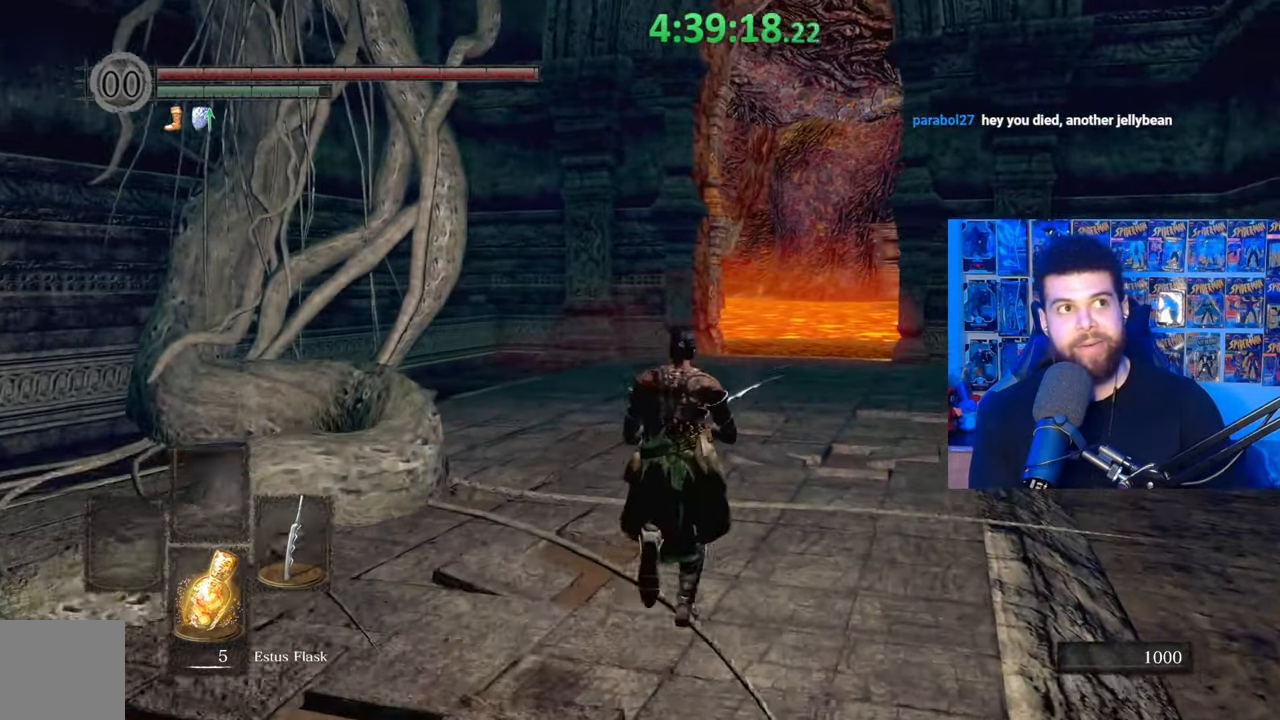
{"buttons": ["B"], "left_stick": "up", "right_stick": "center", "events": [[217, "right_stick", "left"], [267, "right_stick", "center"]]}
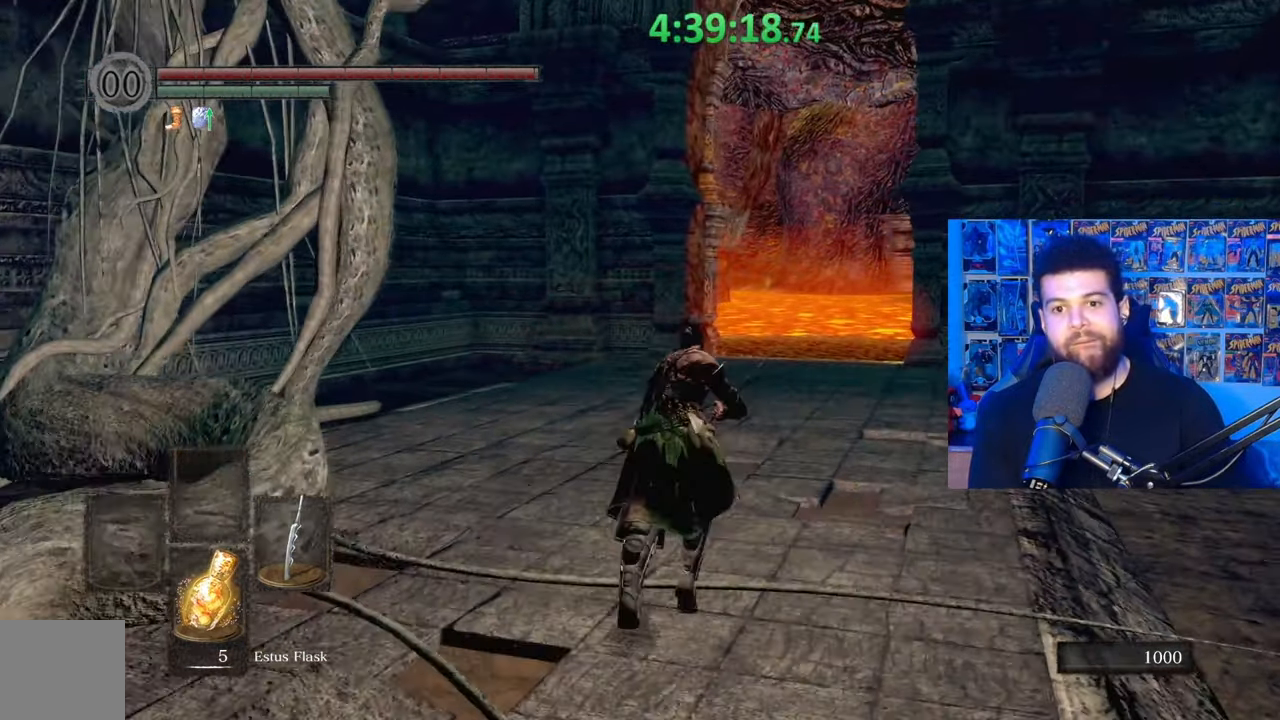
{"buttons": ["B"], "left_stick": "up", "right_stick": "center", "events": [[217, "right_stick", "down-left"], [333, "right_stick", "center"]]}
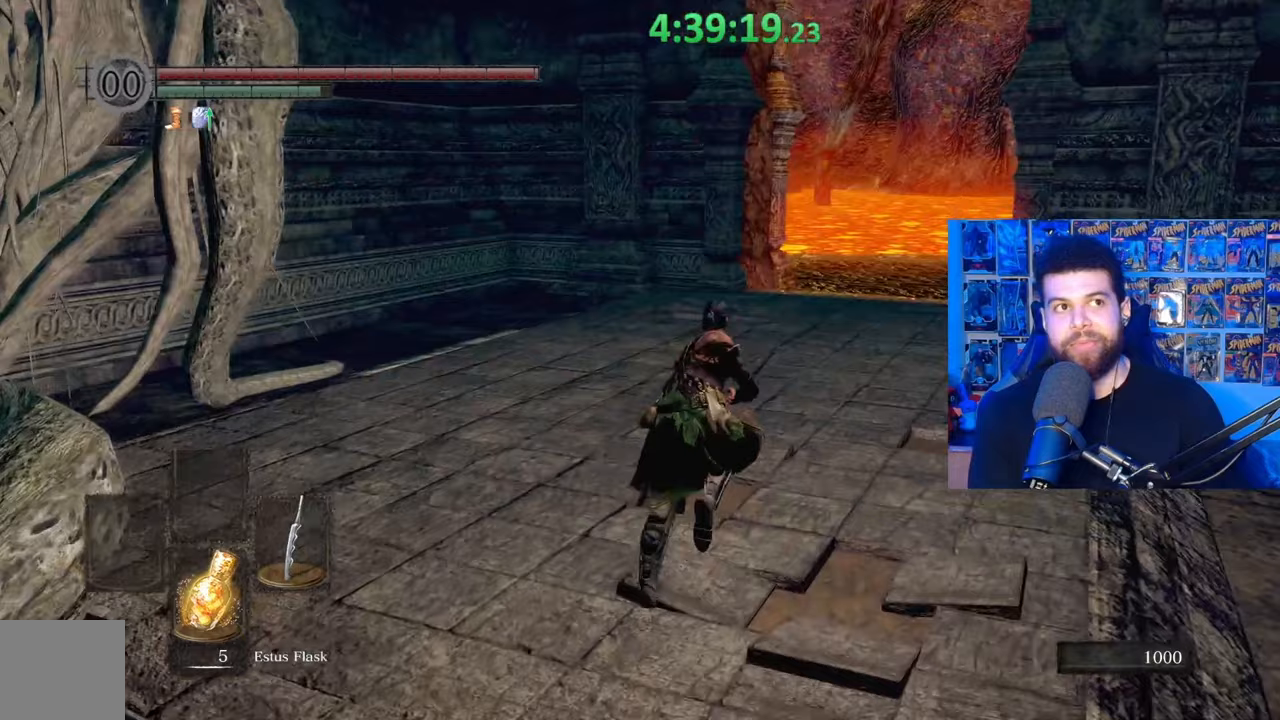
{"buttons": ["B"], "left_stick": "up", "right_stick": "center", "events": []}
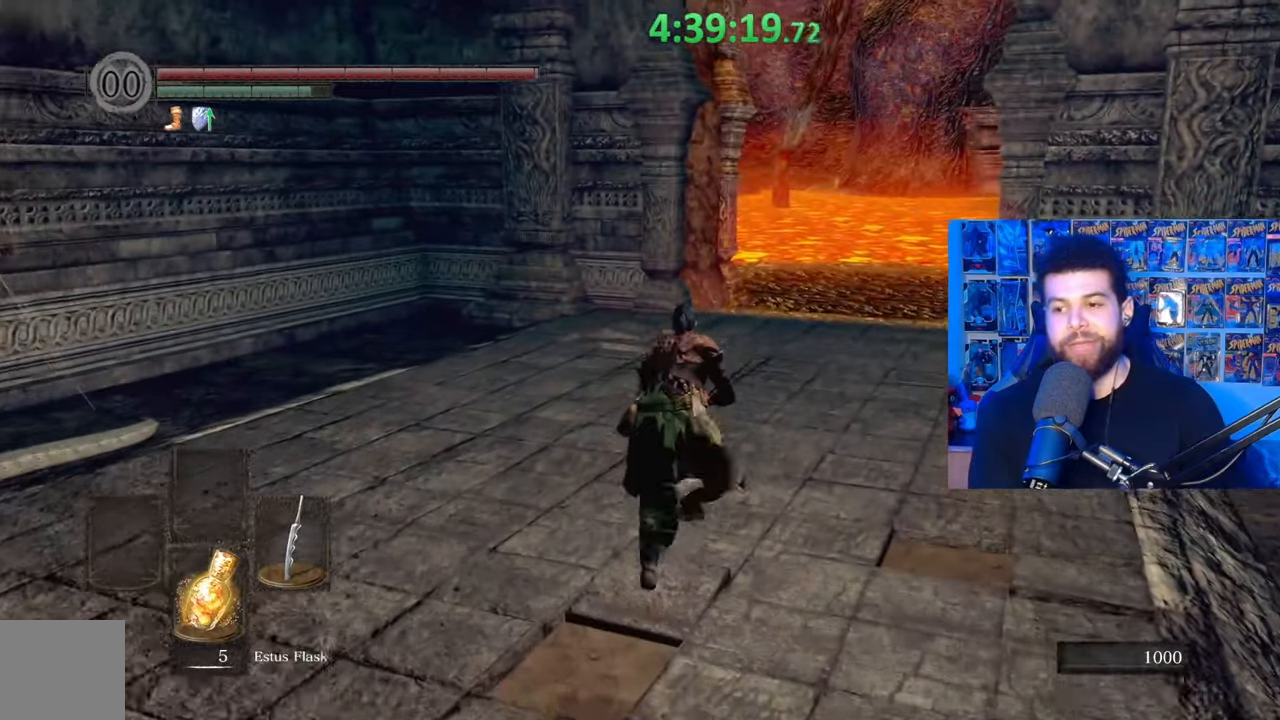
{"buttons": ["B"], "left_stick": "up", "right_stick": "center", "events": [[133, "right_stick", "down-left"], [183, "right_stick", "center"]]}
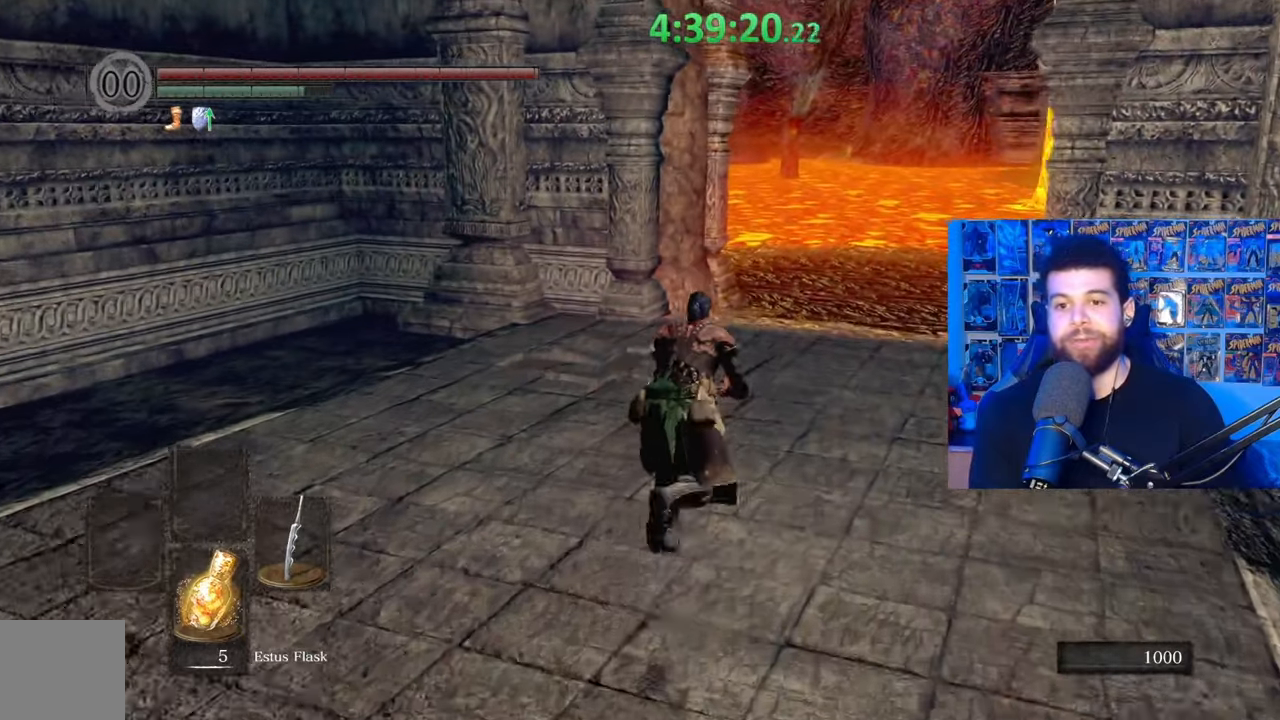
{"buttons": [], "left_stick": "up", "right_stick": "center", "events": [[383, "B", "up"]]}
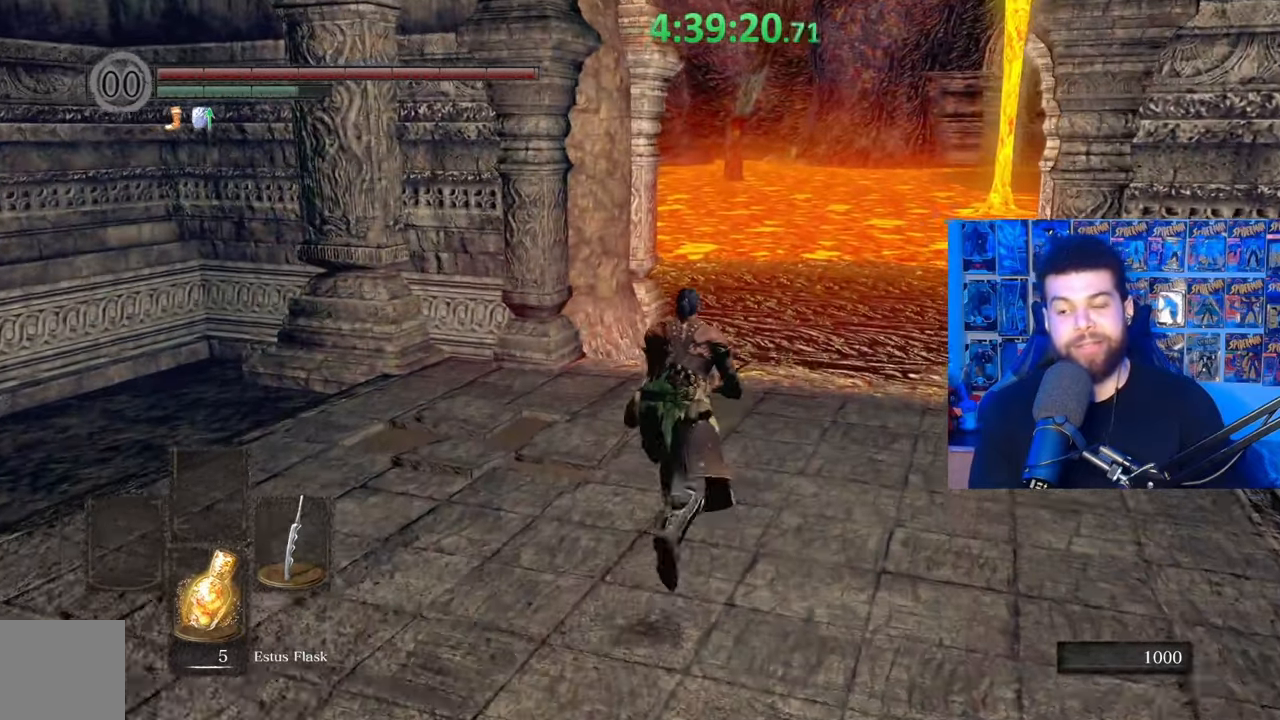
{"buttons": [], "left_stick": "up", "right_stick": "center", "events": []}
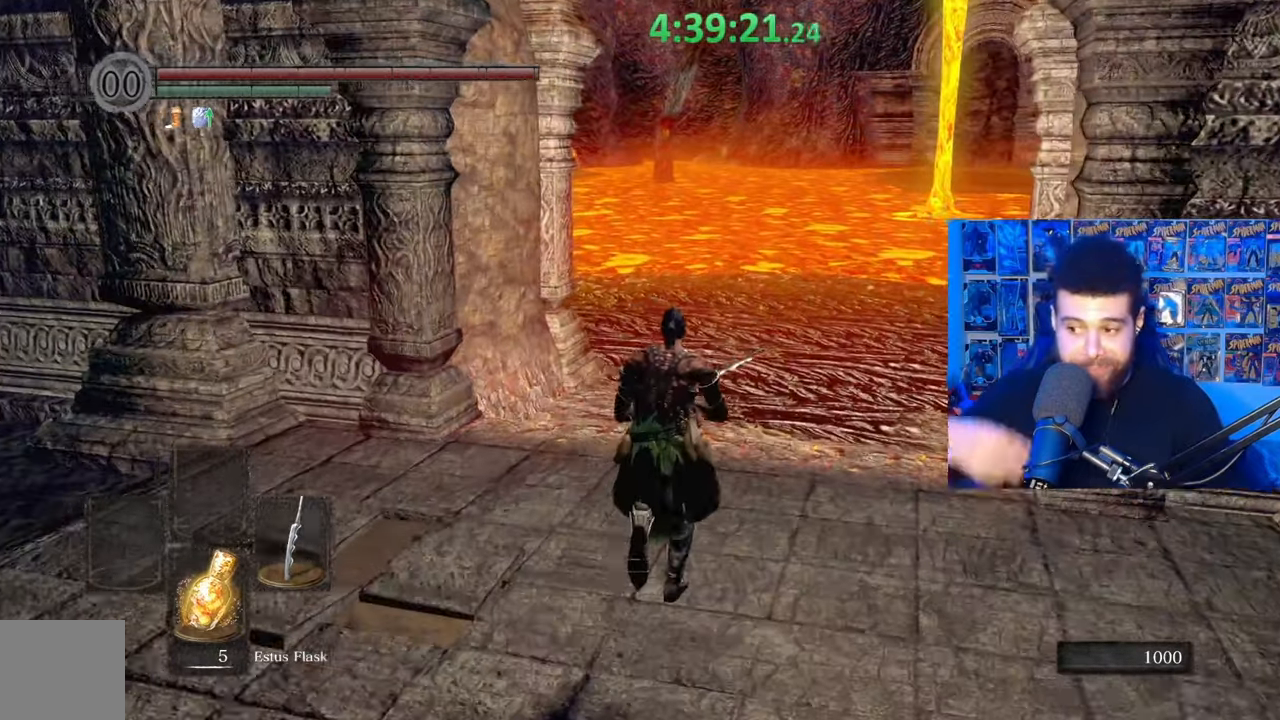
{"buttons": [], "left_stick": "up", "right_stick": "center", "events": []}
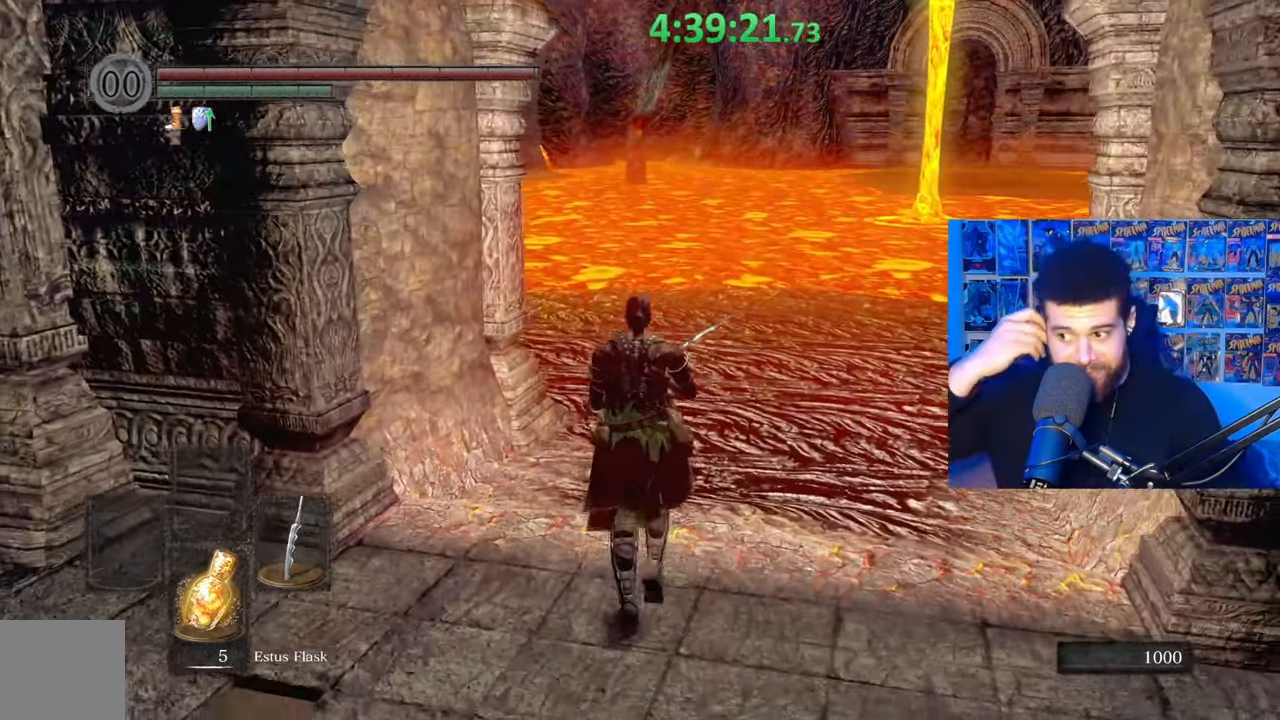
{"buttons": [], "left_stick": "down", "right_stick": "center", "events": [[133, "left_stick", "up-right"], [367, "left_stick", "down"]]}
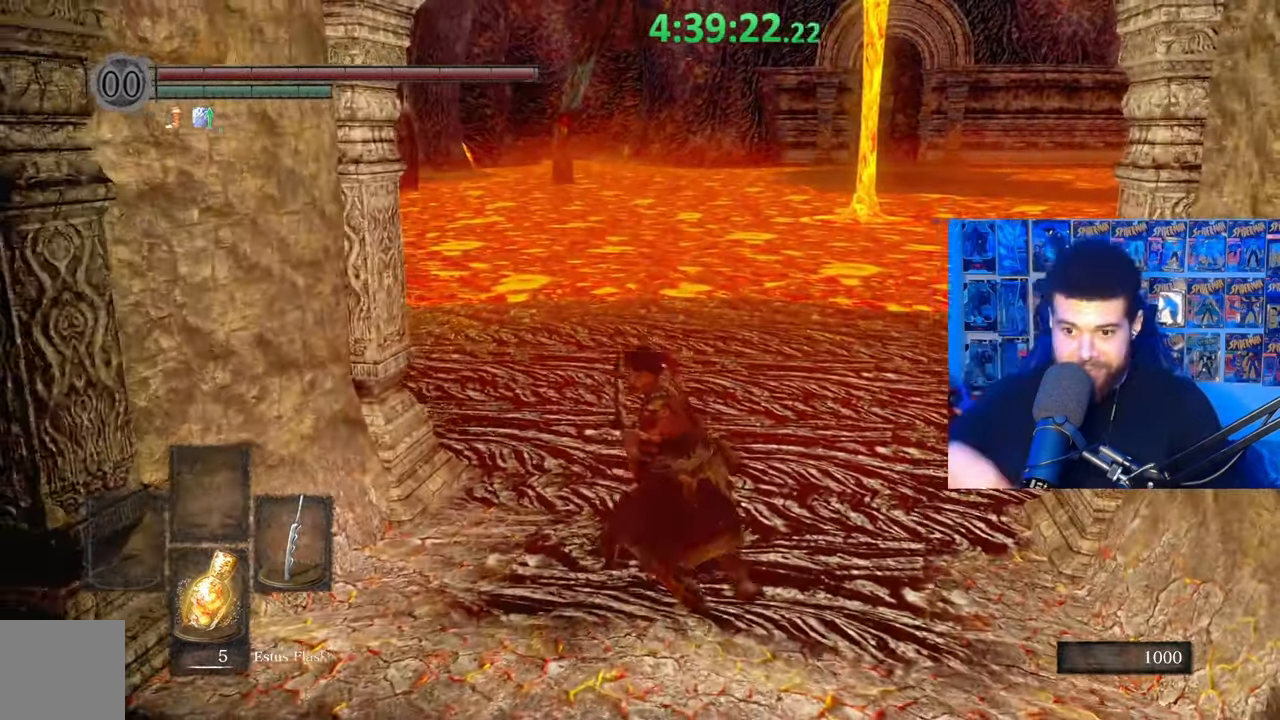
{"buttons": [], "left_stick": "down", "right_stick": "center", "events": [[83, "left_stick", "center"], [333, "left_stick", "down"]]}
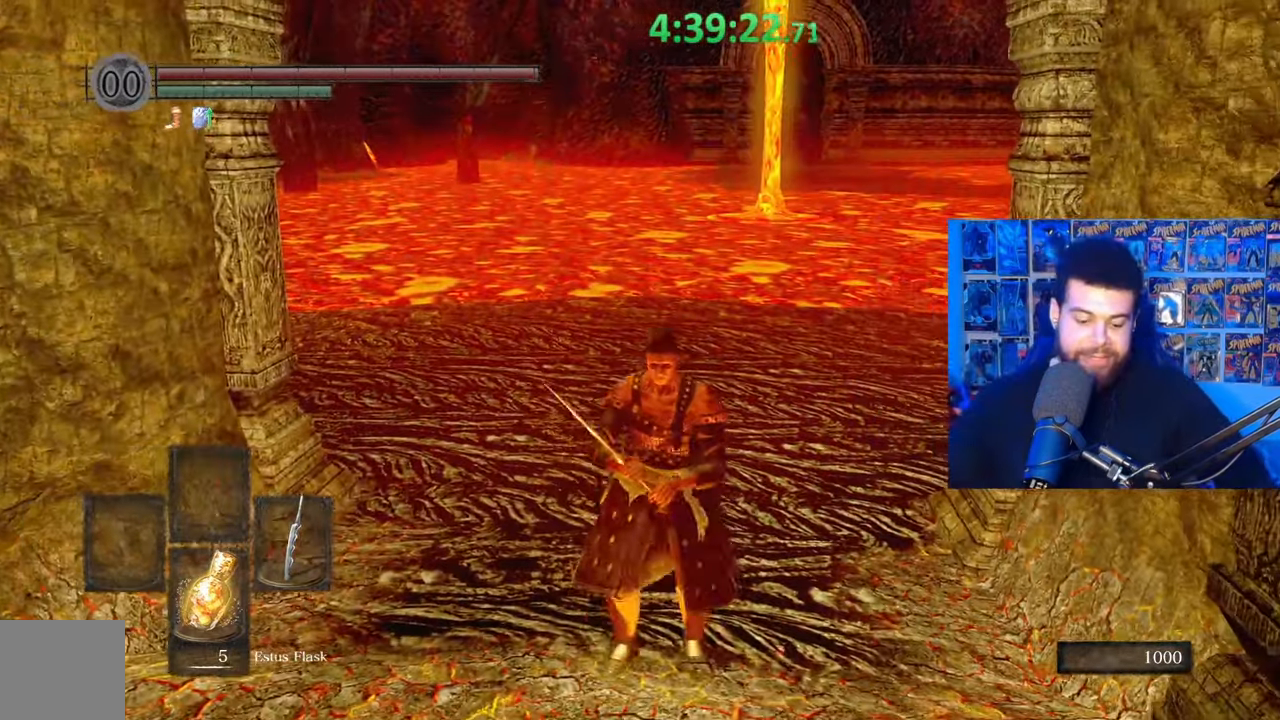
{"buttons": [], "left_stick": "center", "right_stick": "center", "events": [[133, "left_stick", "center"]]}